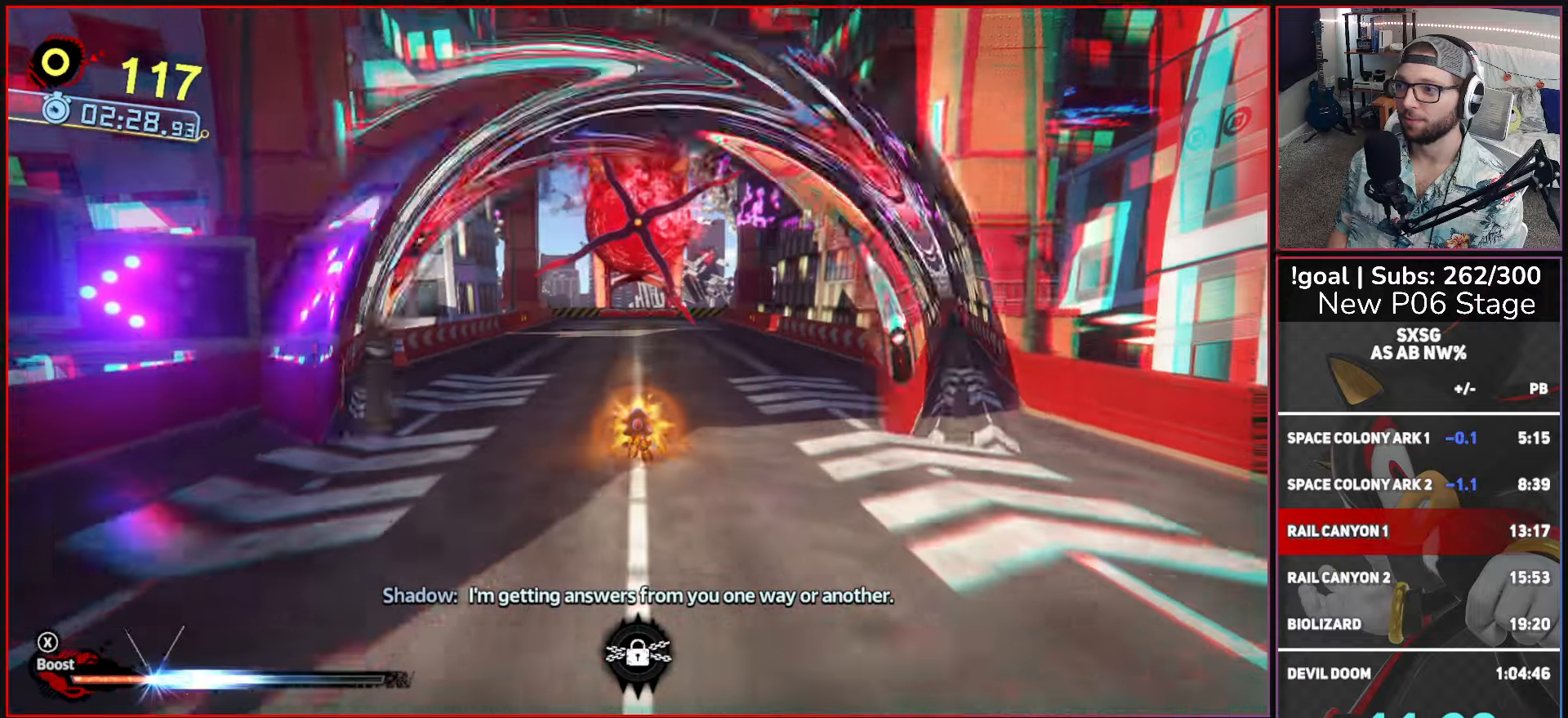
Gameplay with a controller (Xbox layout); each line is a JSON object with the inputs held at the frame after it. "events" lists button and stick changes between this image and that frame as [ms after this image, input, new state], when the widget could be followed in between.
{"buttons": ["X", "L2"], "left_stick": "up-right", "right_stick": "center", "events": [[400, "L2", "down"], [484, "left_stick", "up-right"]]}
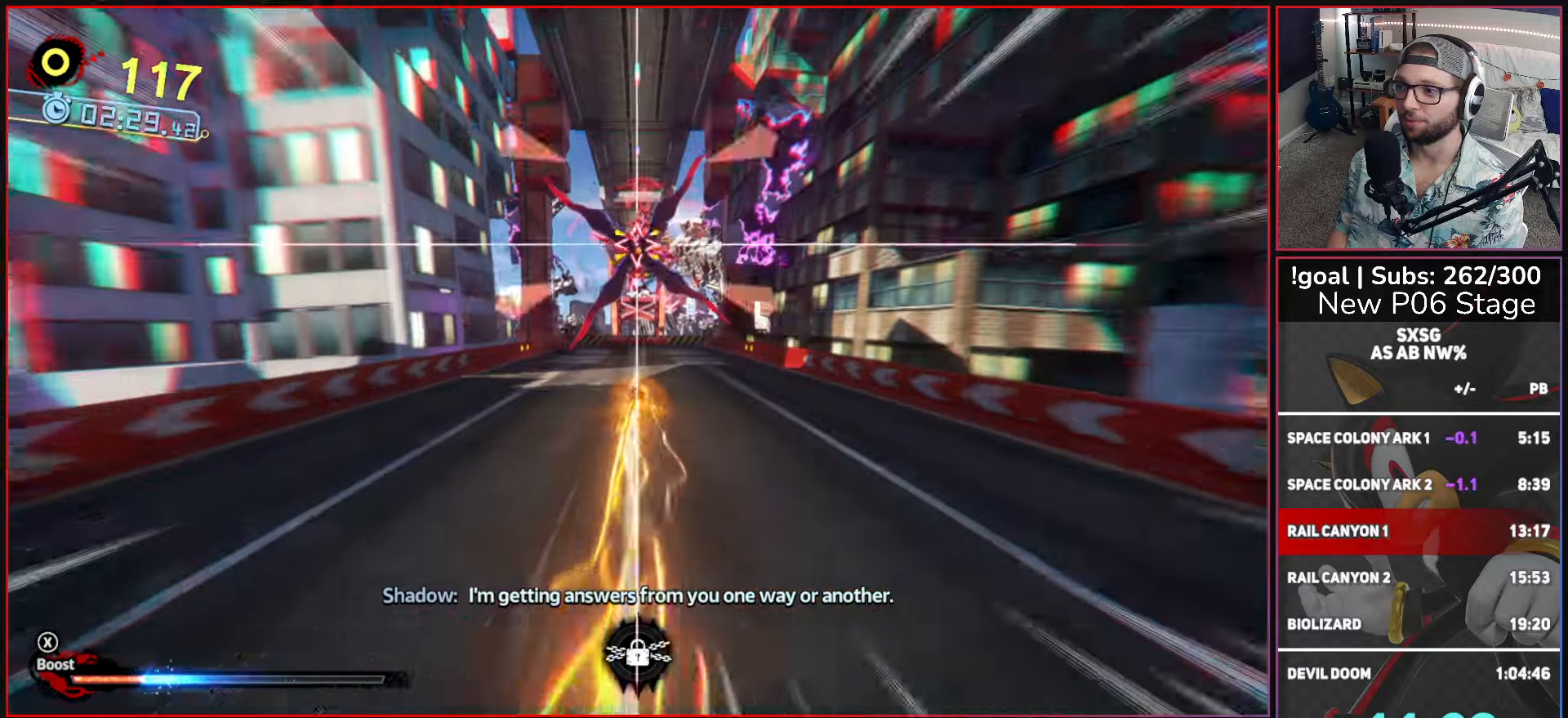
{"buttons": ["X"], "left_stick": "up", "right_stick": "center", "events": [[17, "L2", "up"], [117, "left_stick", "up"]]}
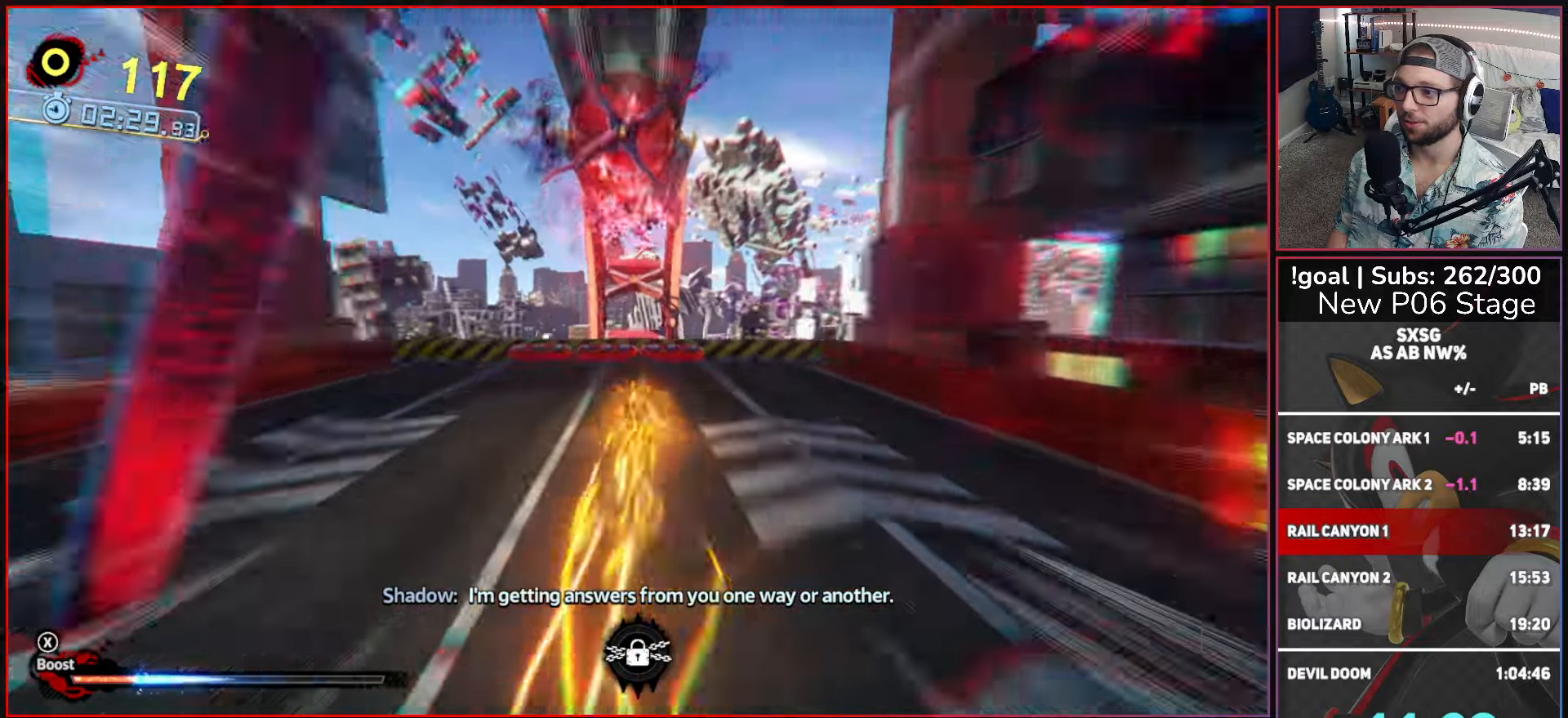
{"buttons": [], "left_stick": "up", "right_stick": "center", "events": [[450, "X", "up"]]}
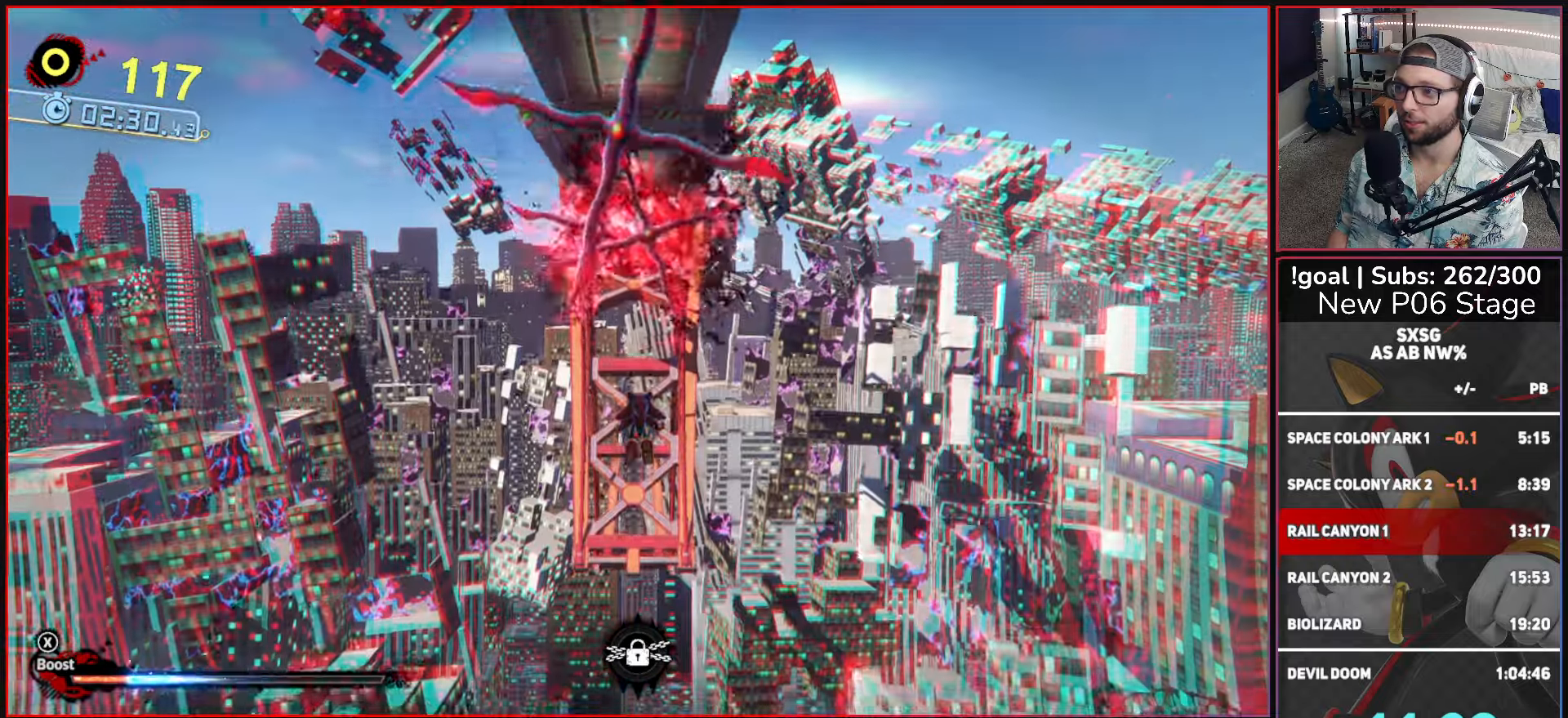
{"buttons": [], "left_stick": "up", "right_stick": "center", "events": []}
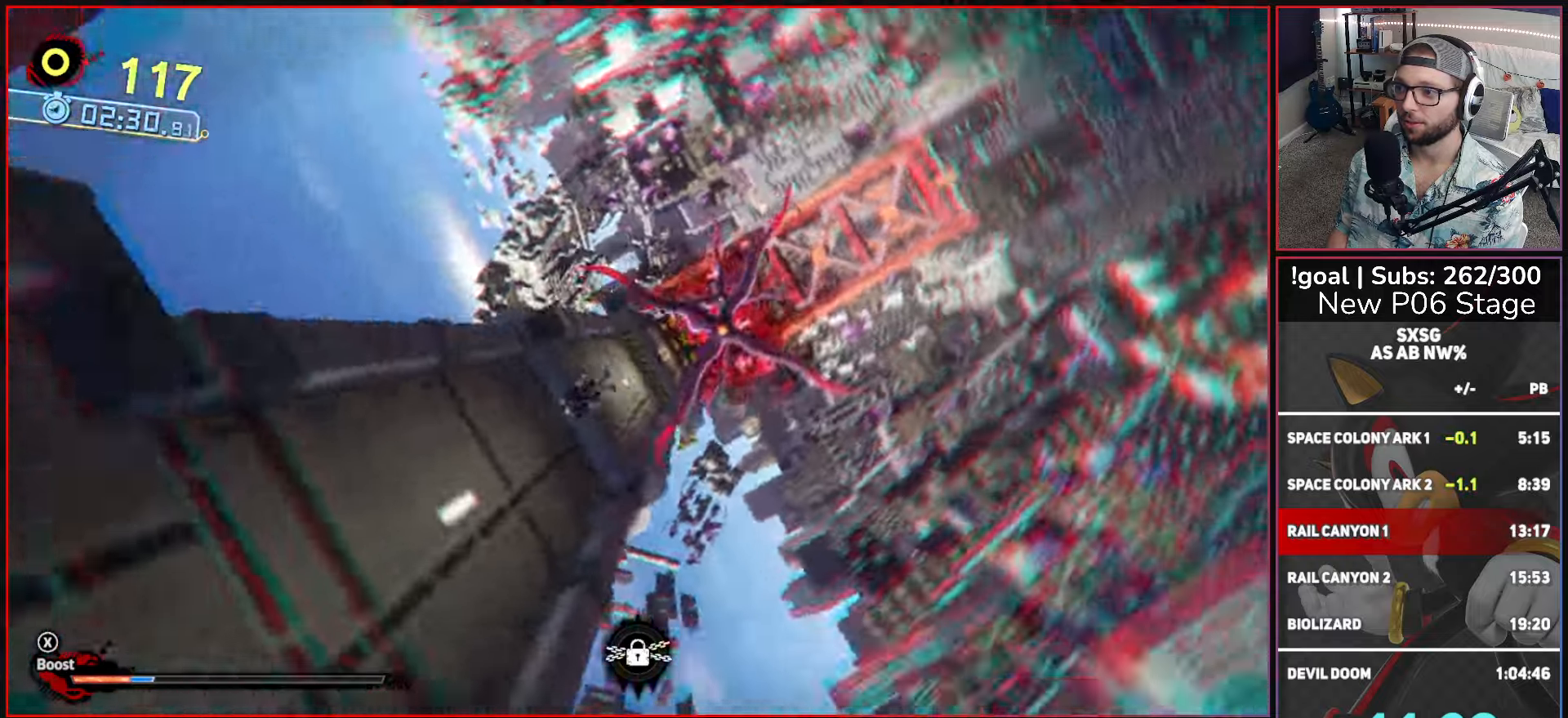
{"buttons": ["X"], "left_stick": "up", "right_stick": "center", "events": [[367, "X", "down"]]}
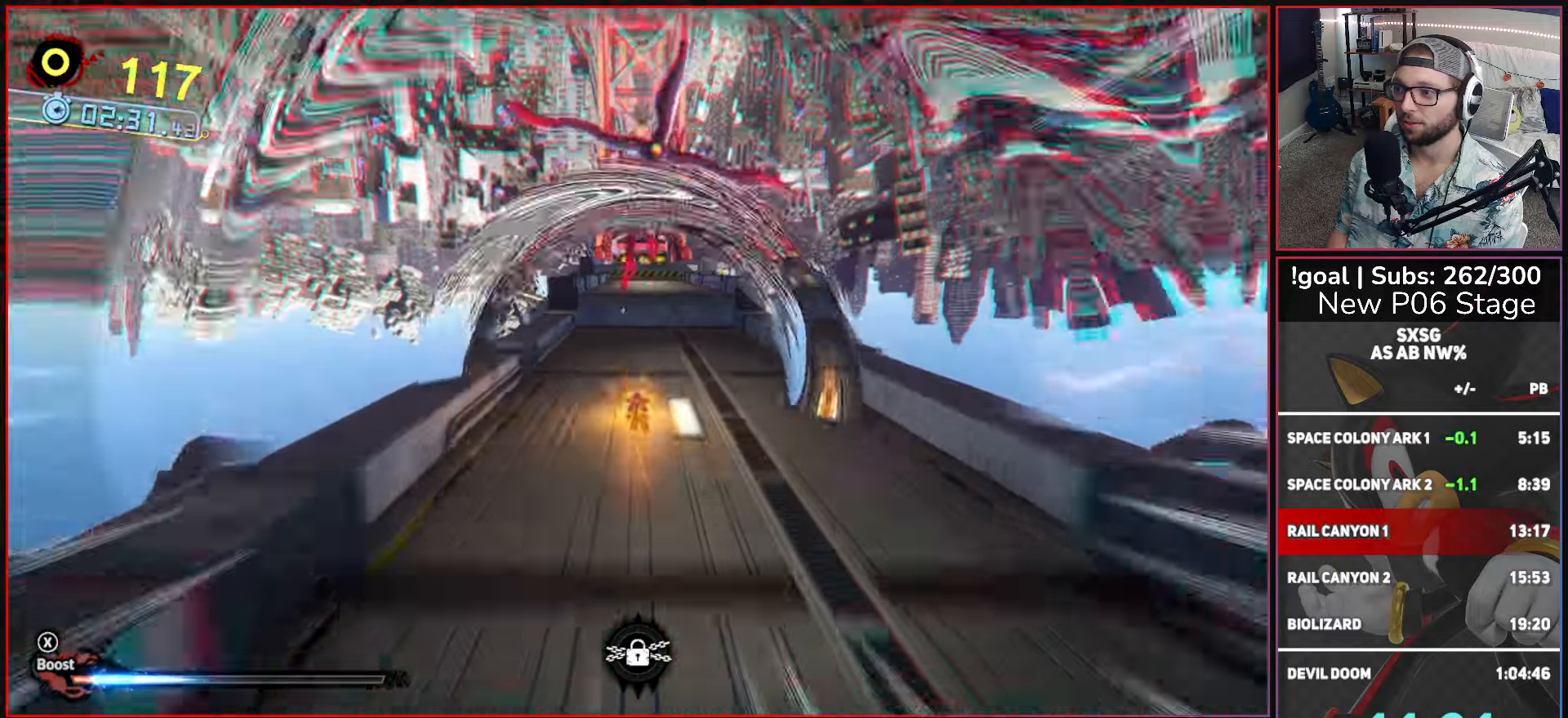
{"buttons": [], "left_stick": "up", "right_stick": "center", "events": [[67, "A", "down"], [184, "A", "up"], [234, "X", "up"]]}
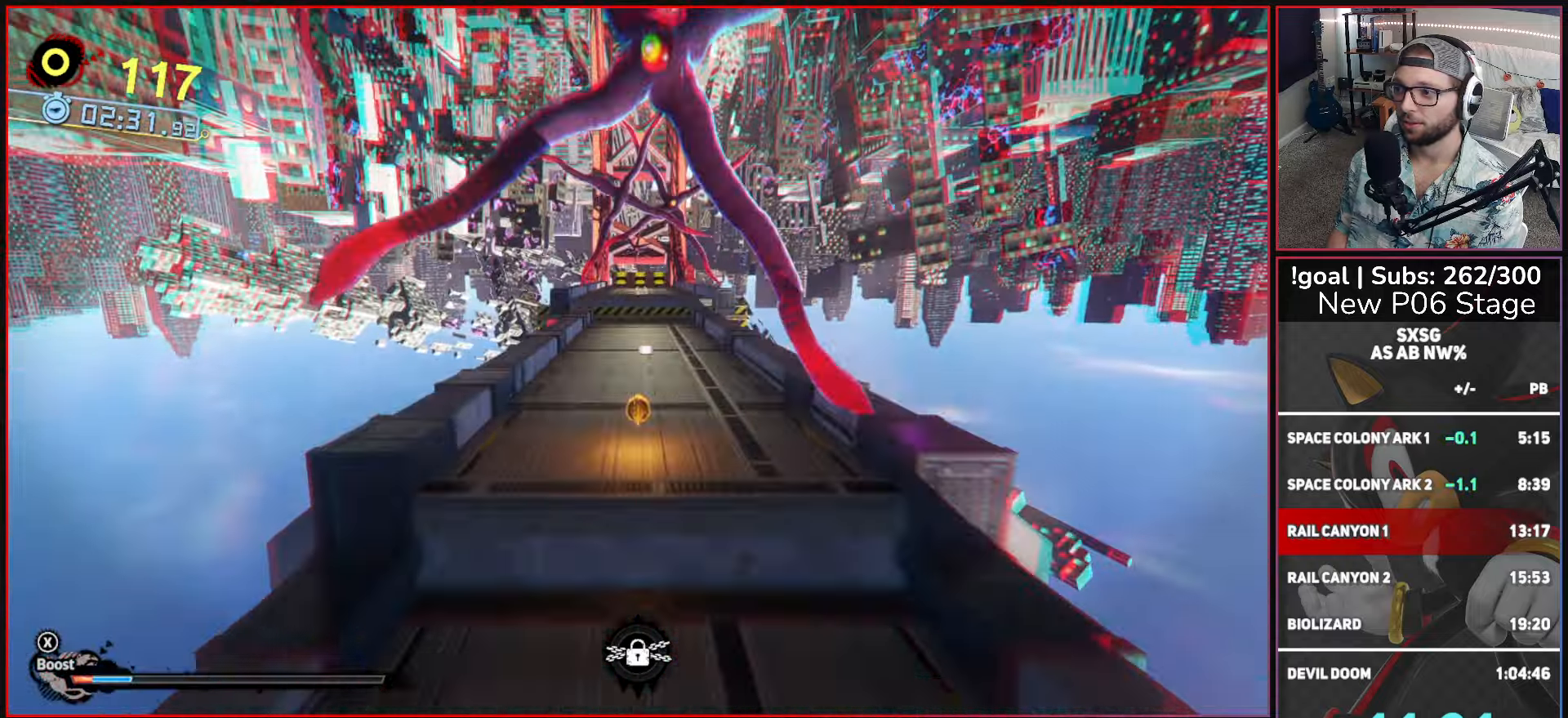
{"buttons": [], "left_stick": "up", "right_stick": "center", "events": []}
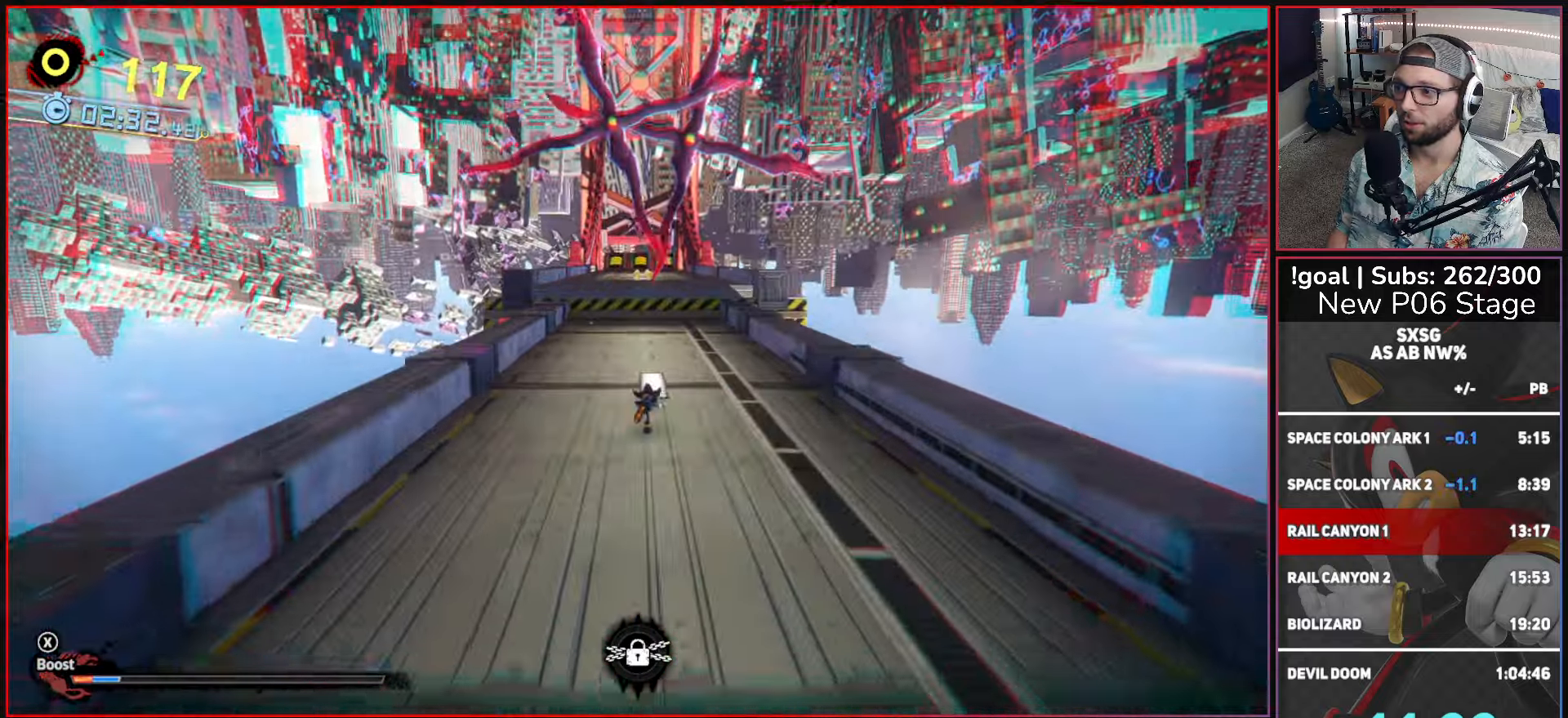
{"buttons": [], "left_stick": "up", "right_stick": "center", "events": [[67, "X", "down"], [150, "A", "down"], [300, "A", "up"], [317, "X", "up"]]}
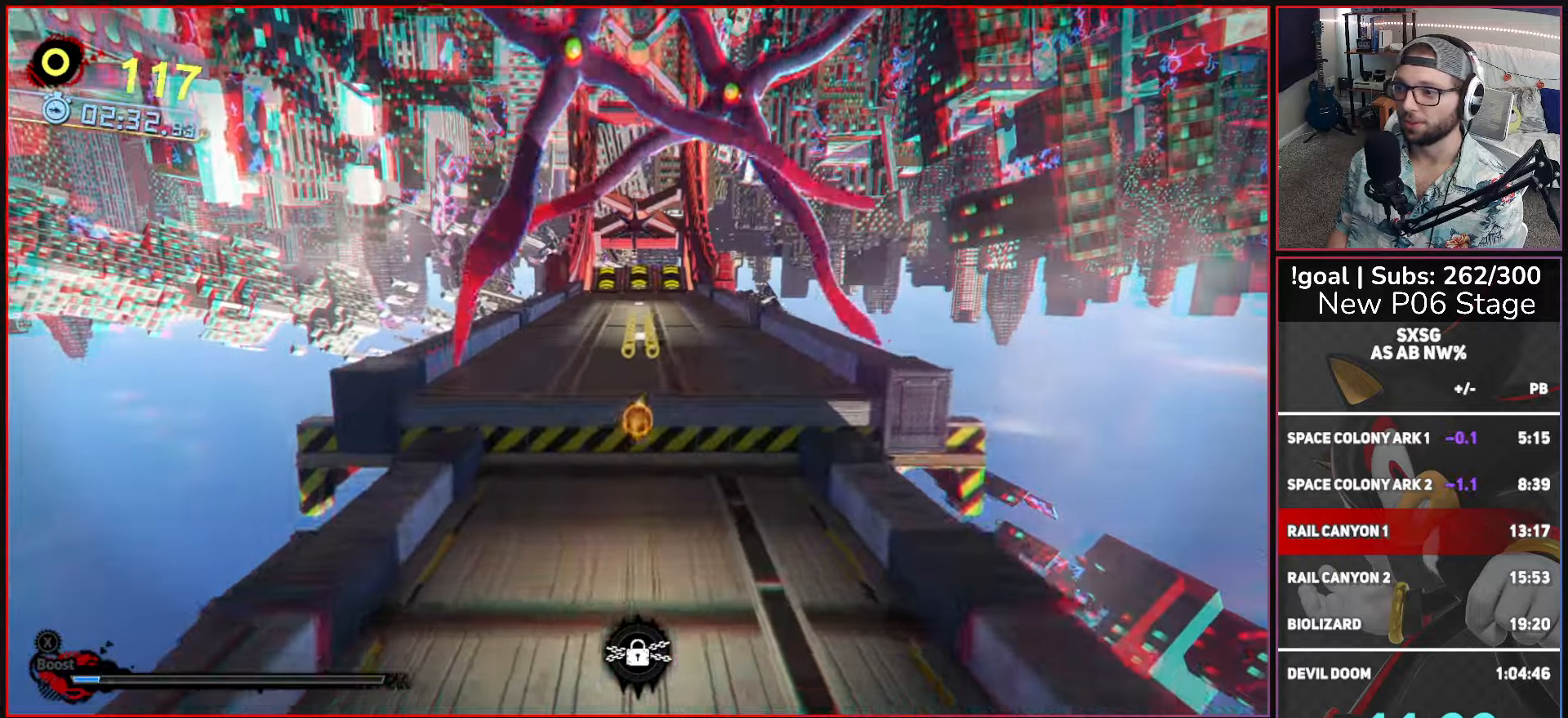
{"buttons": [], "left_stick": "up", "right_stick": "center", "events": []}
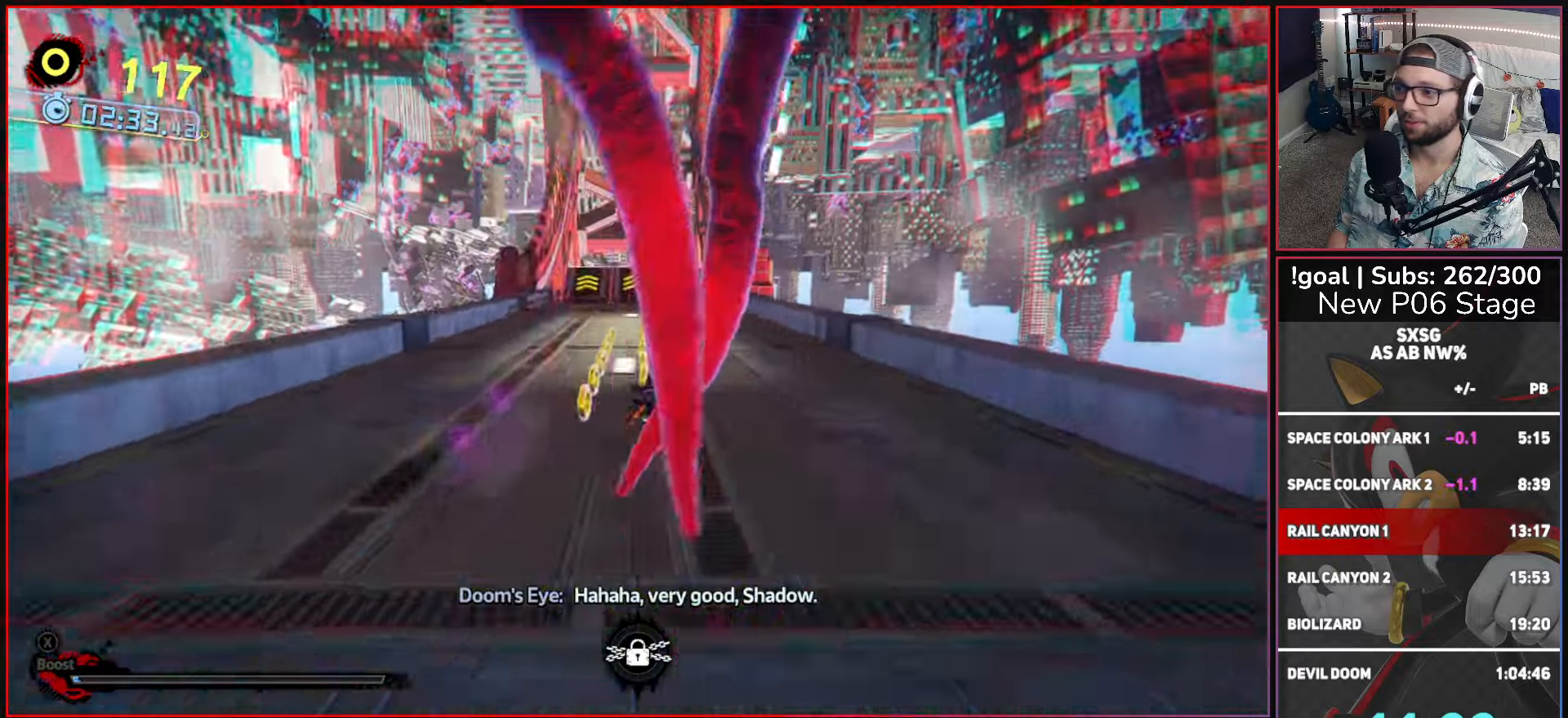
{"buttons": ["X"], "left_stick": "up", "right_stick": "center", "events": [[433, "X", "down"]]}
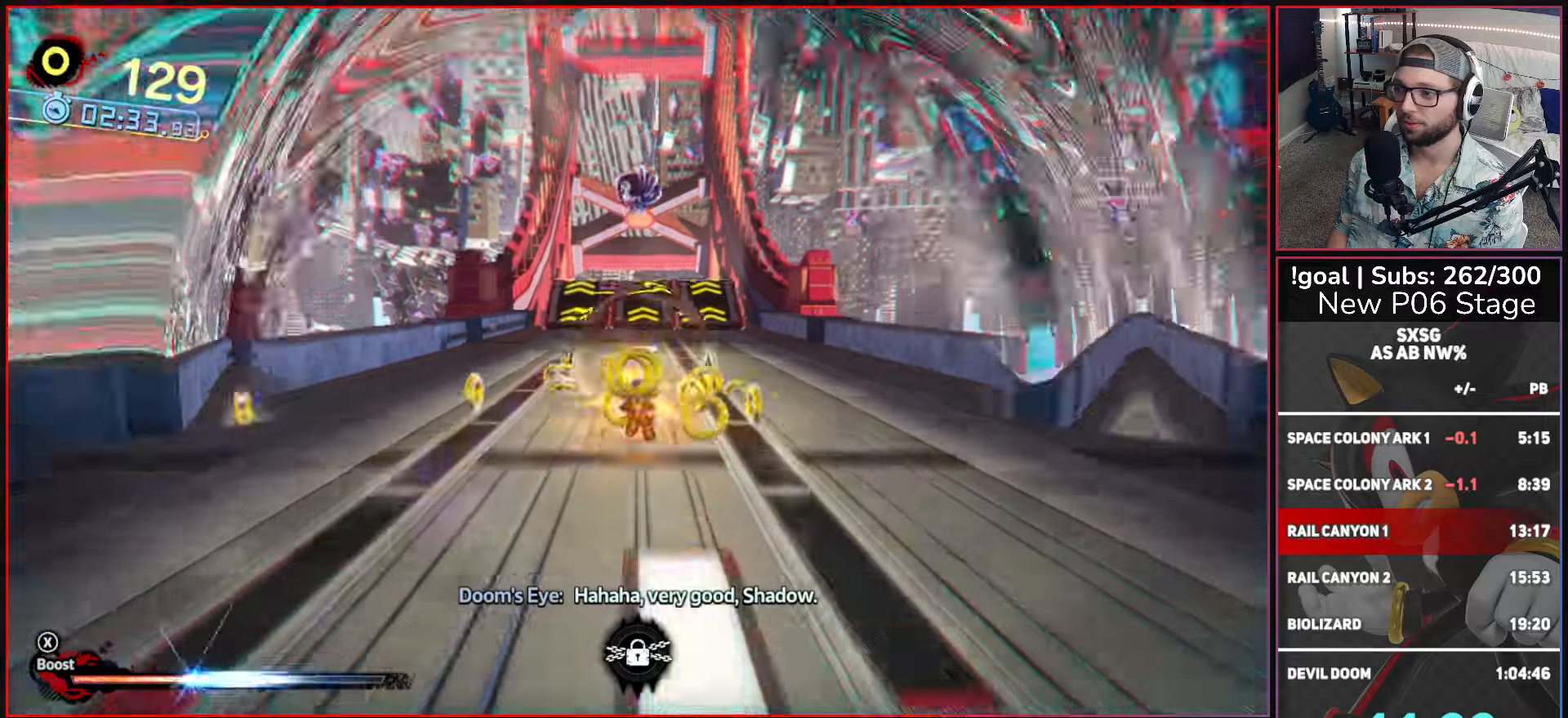
{"buttons": ["X"], "left_stick": "up", "right_stick": "center", "events": []}
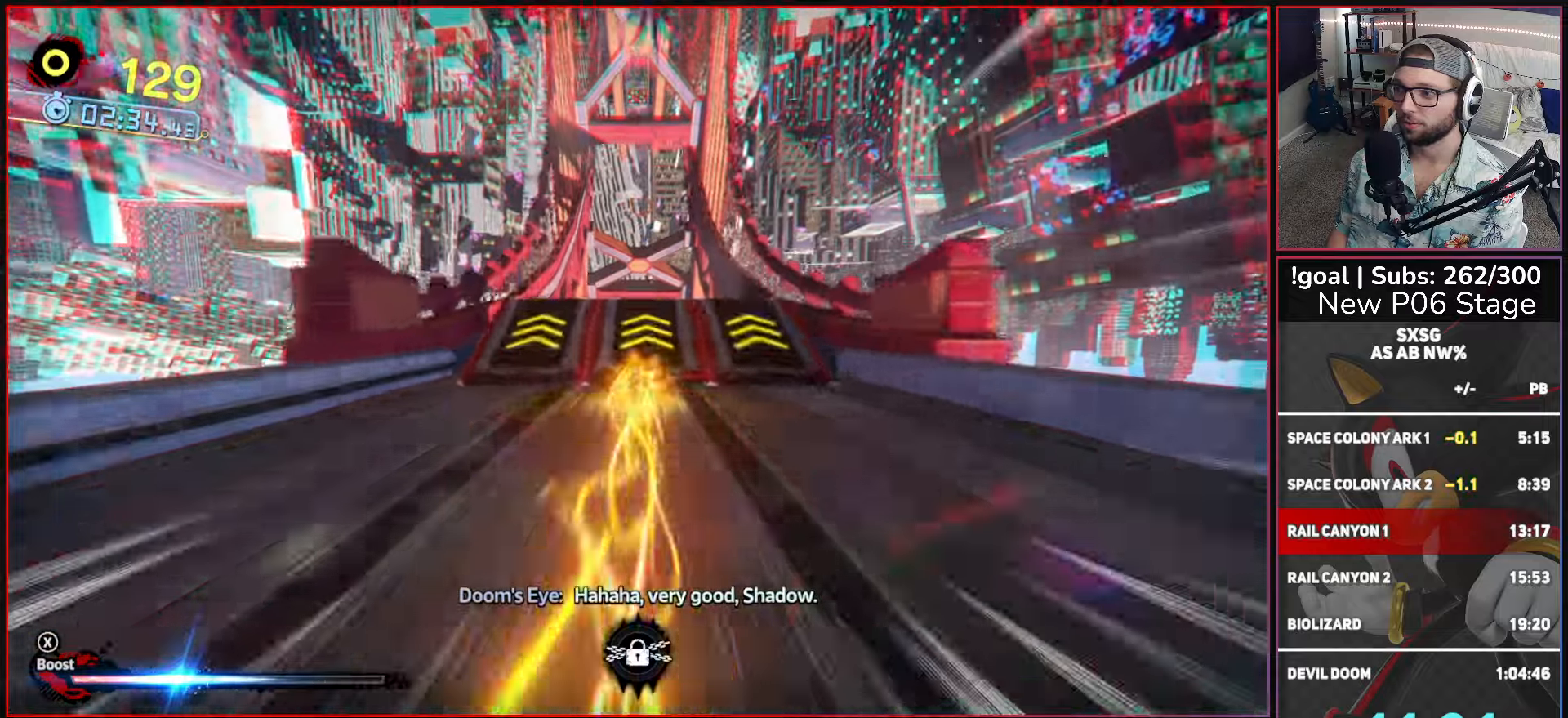
{"buttons": [], "left_stick": "up", "right_stick": "center", "events": [[66, "X", "up"]]}
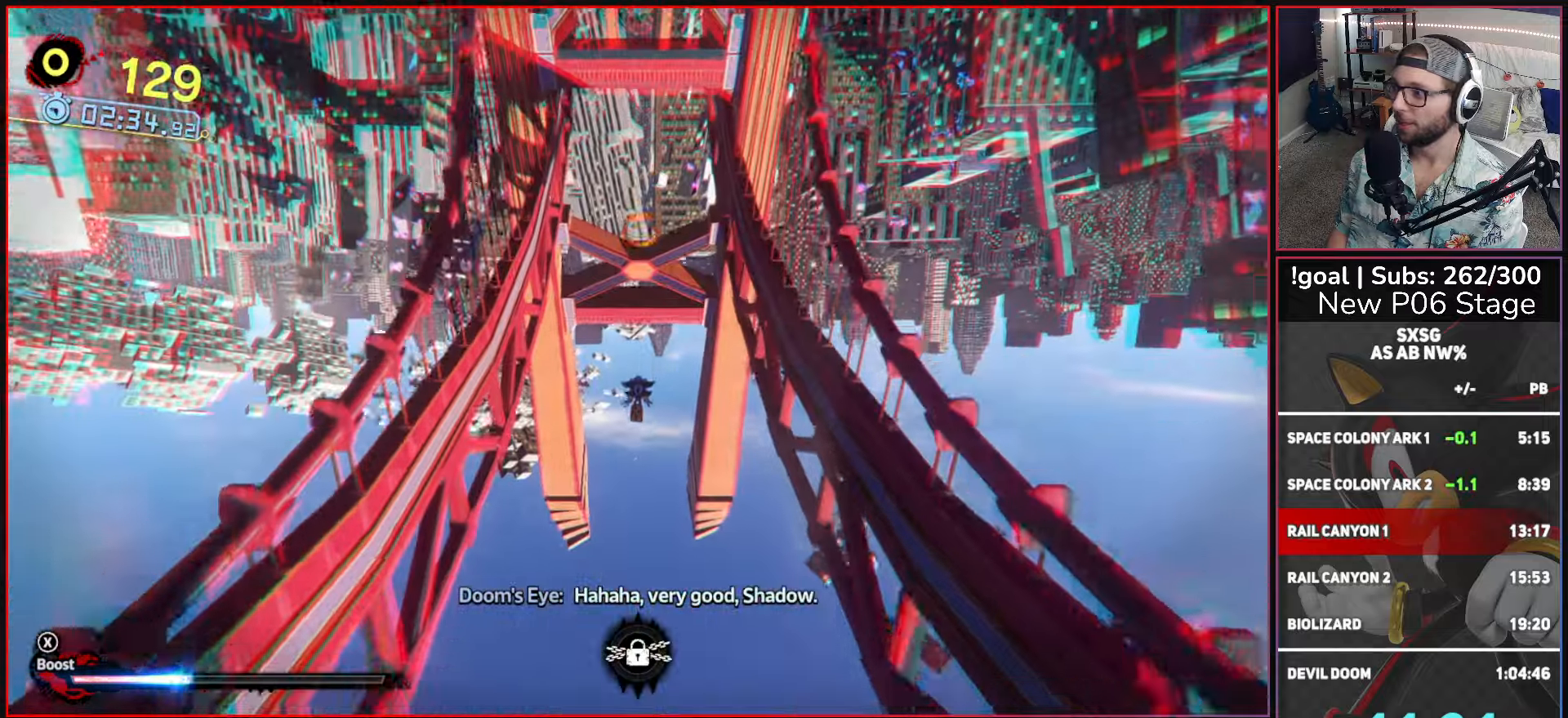
{"buttons": [], "left_stick": "up", "right_stick": "center", "events": []}
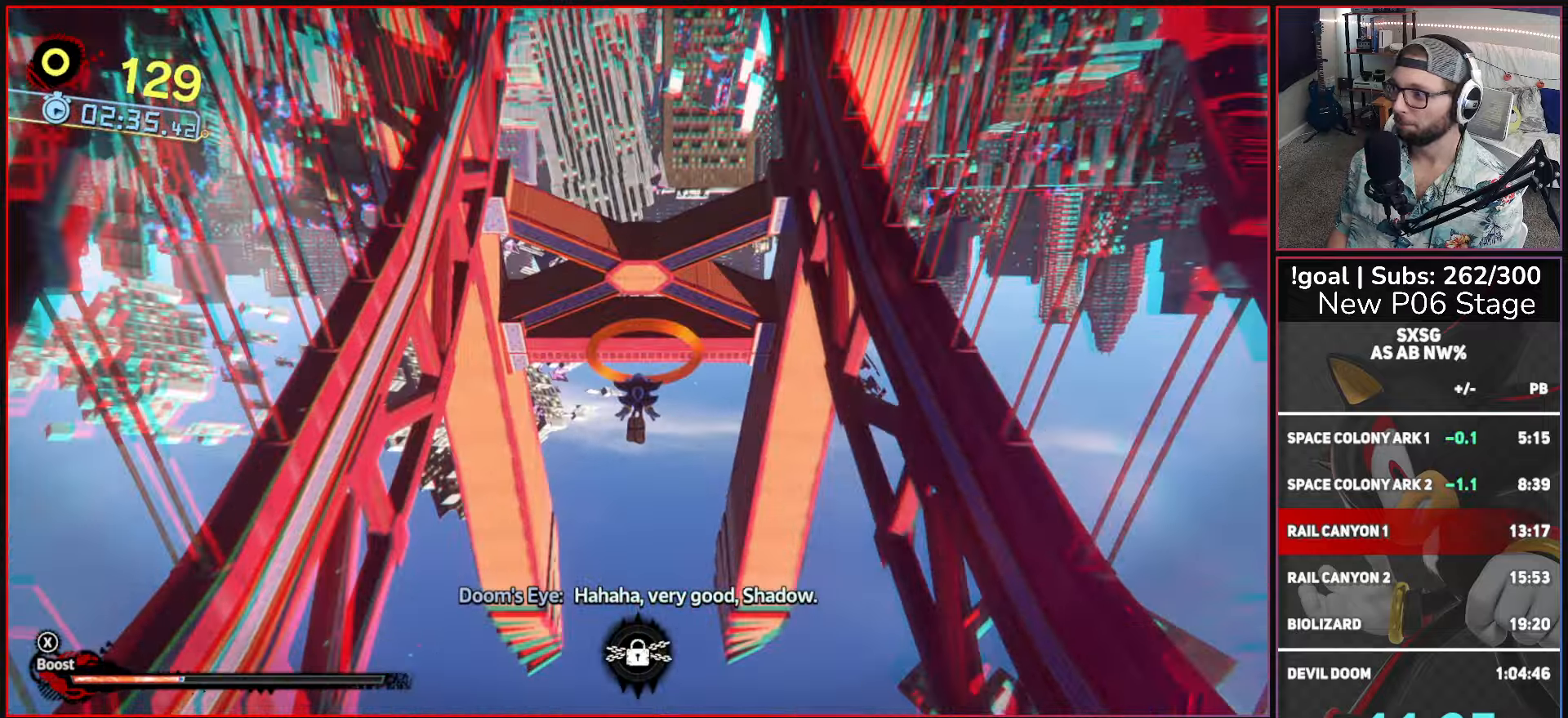
{"buttons": [], "left_stick": "up", "right_stick": "center", "events": []}
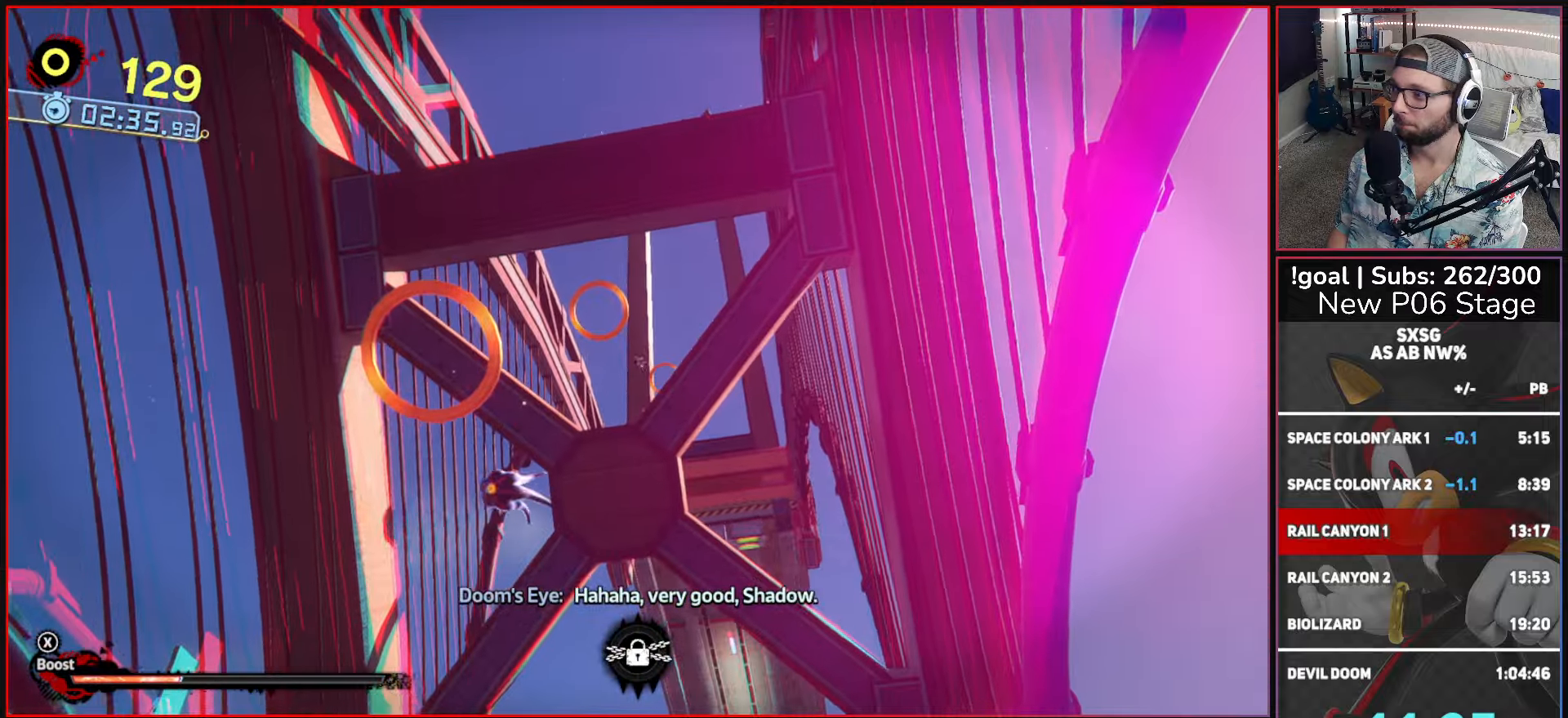
{"buttons": [], "left_stick": "up", "right_stick": "center", "events": []}
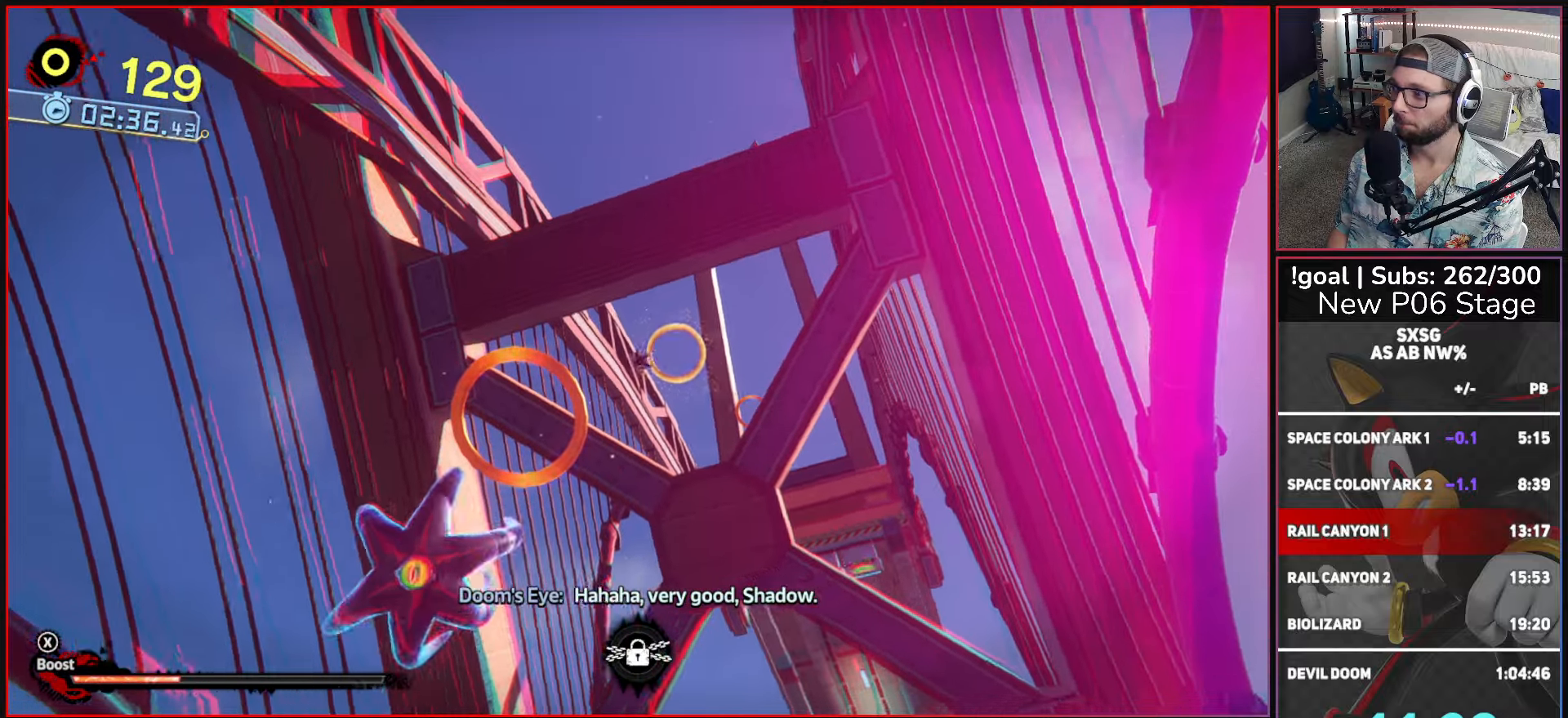
{"buttons": [], "left_stick": "up", "right_stick": "center", "events": []}
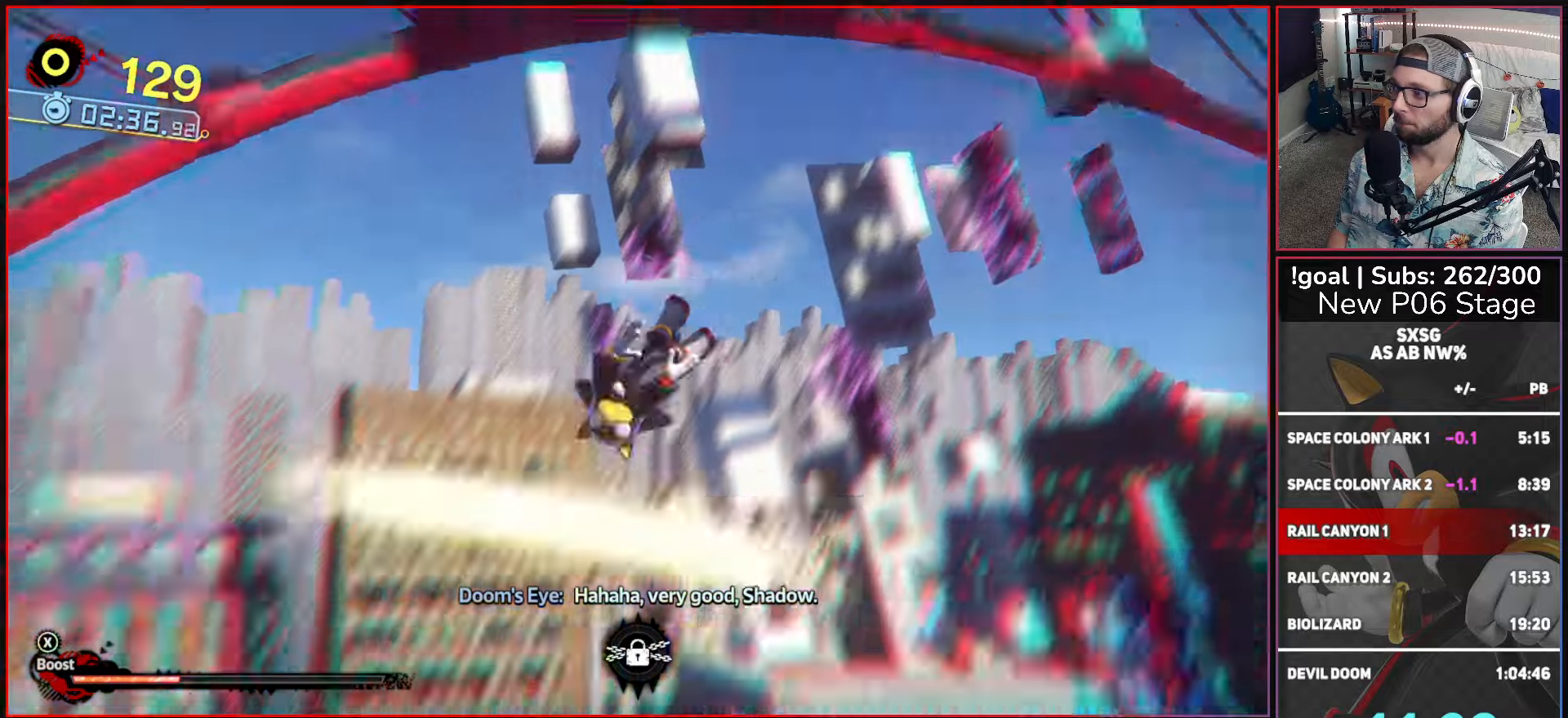
{"buttons": [], "left_stick": "up", "right_stick": "center", "events": []}
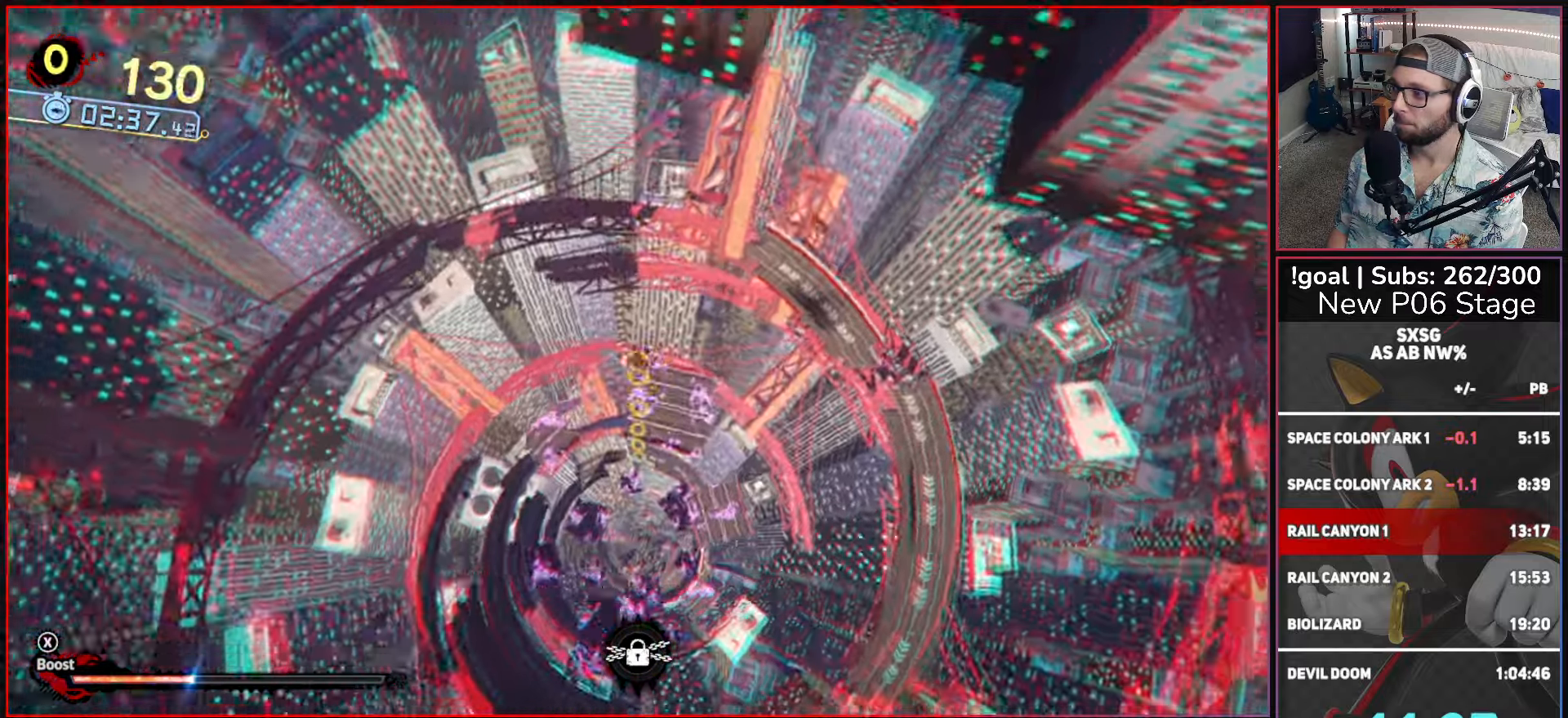
{"buttons": ["X"], "left_stick": "center", "right_stick": "center", "events": [[450, "X", "down"], [483, "left_stick", "center"]]}
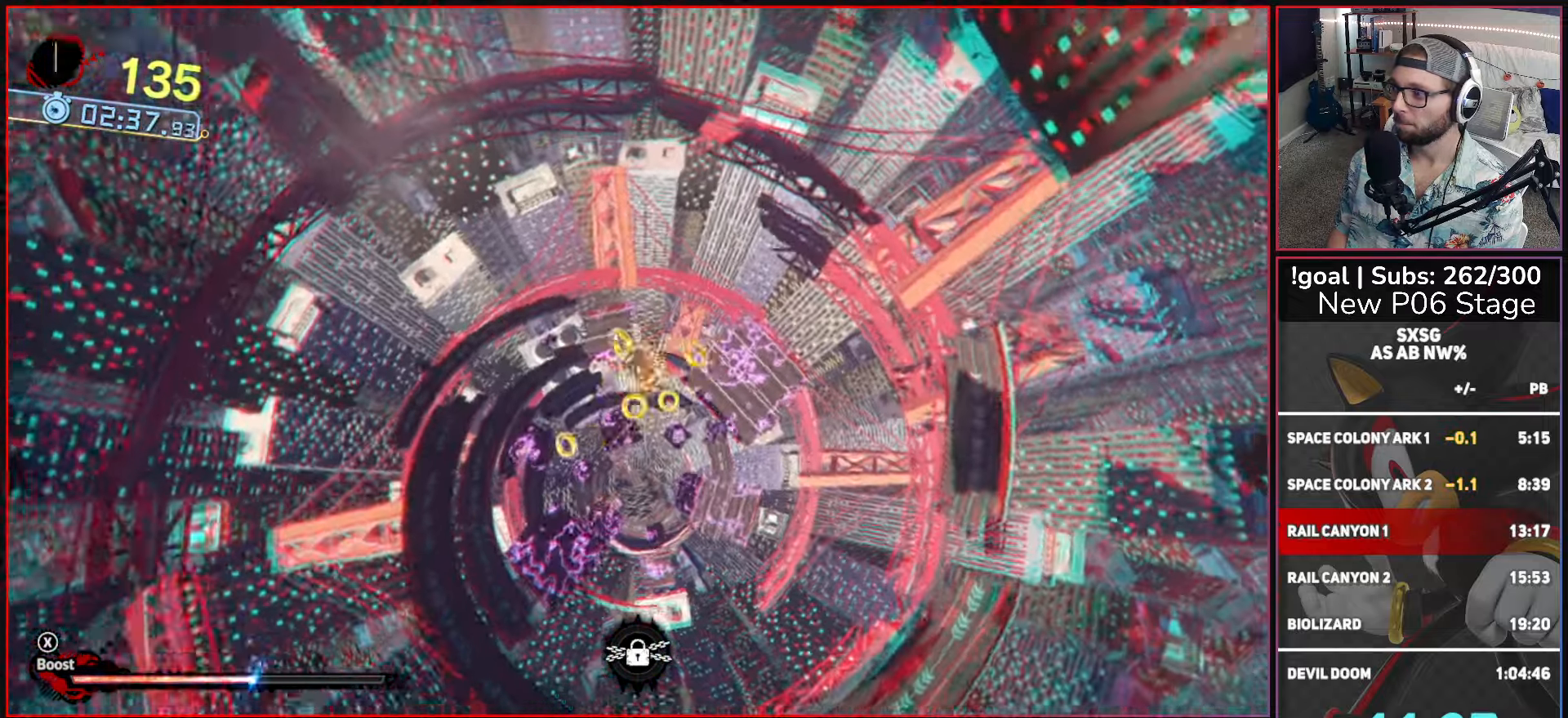
{"buttons": ["X"], "left_stick": "center", "right_stick": "center", "events": []}
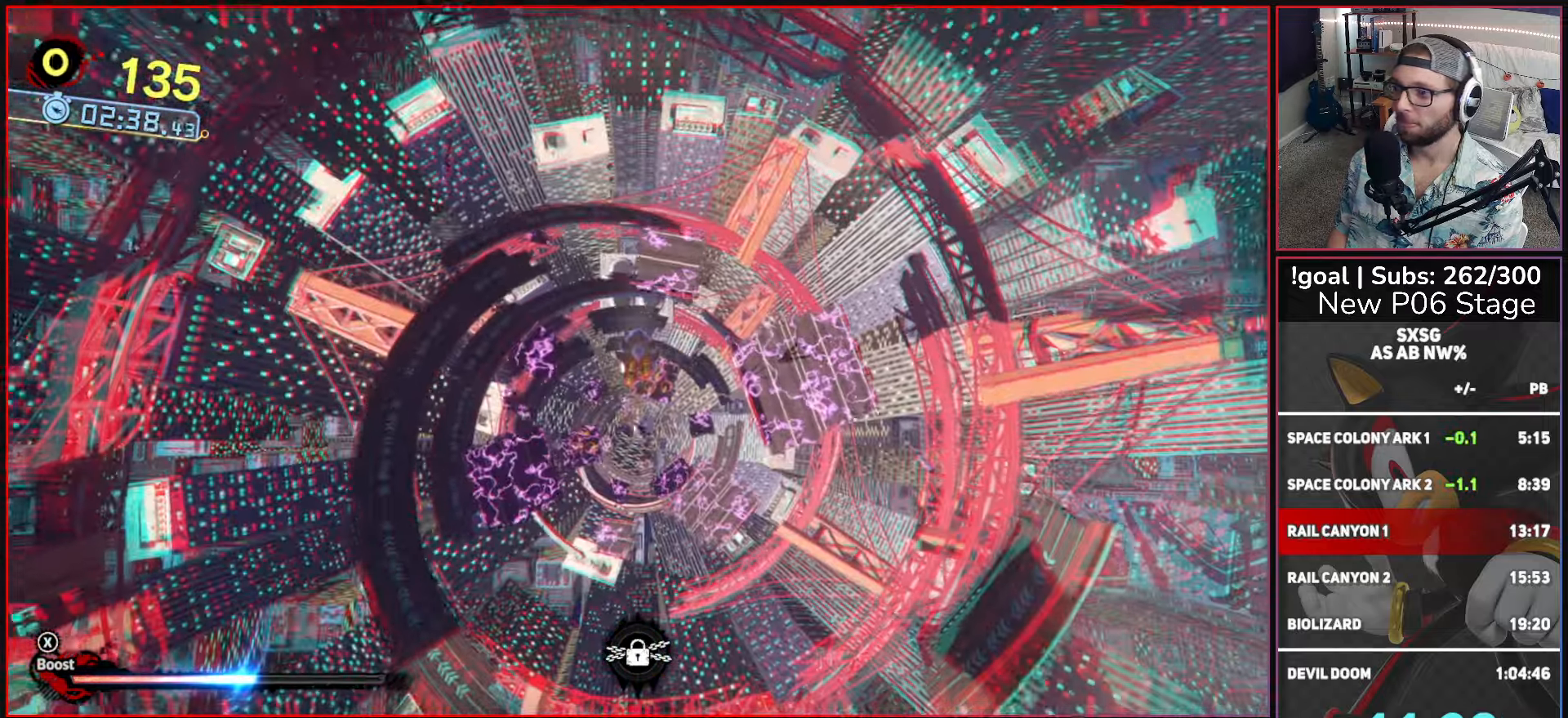
{"buttons": ["X"], "left_stick": "up-right", "right_stick": "center", "events": [[233, "left_stick", "up-right"]]}
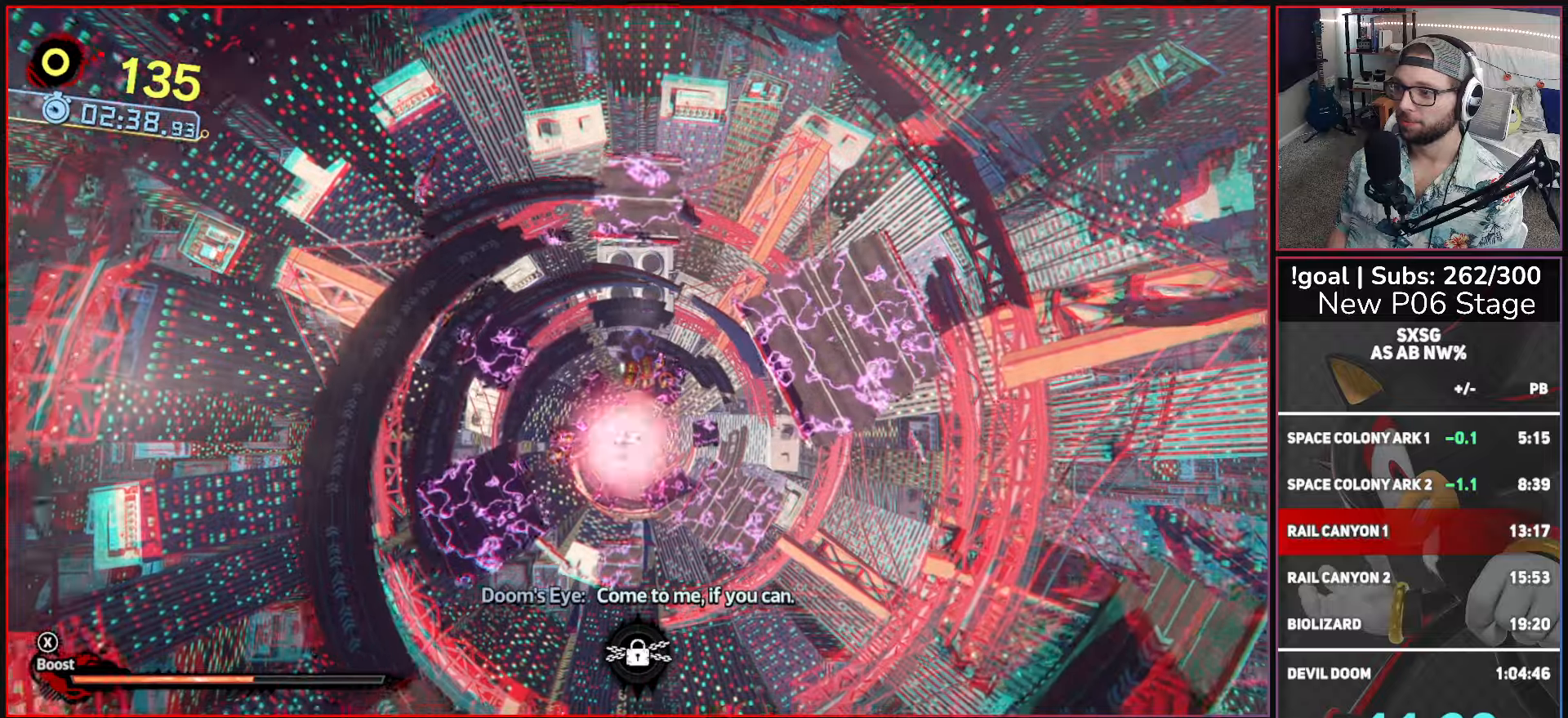
{"buttons": ["X"], "left_stick": "down", "right_stick": "center", "events": [[267, "left_stick", "center"], [350, "left_stick", "down"]]}
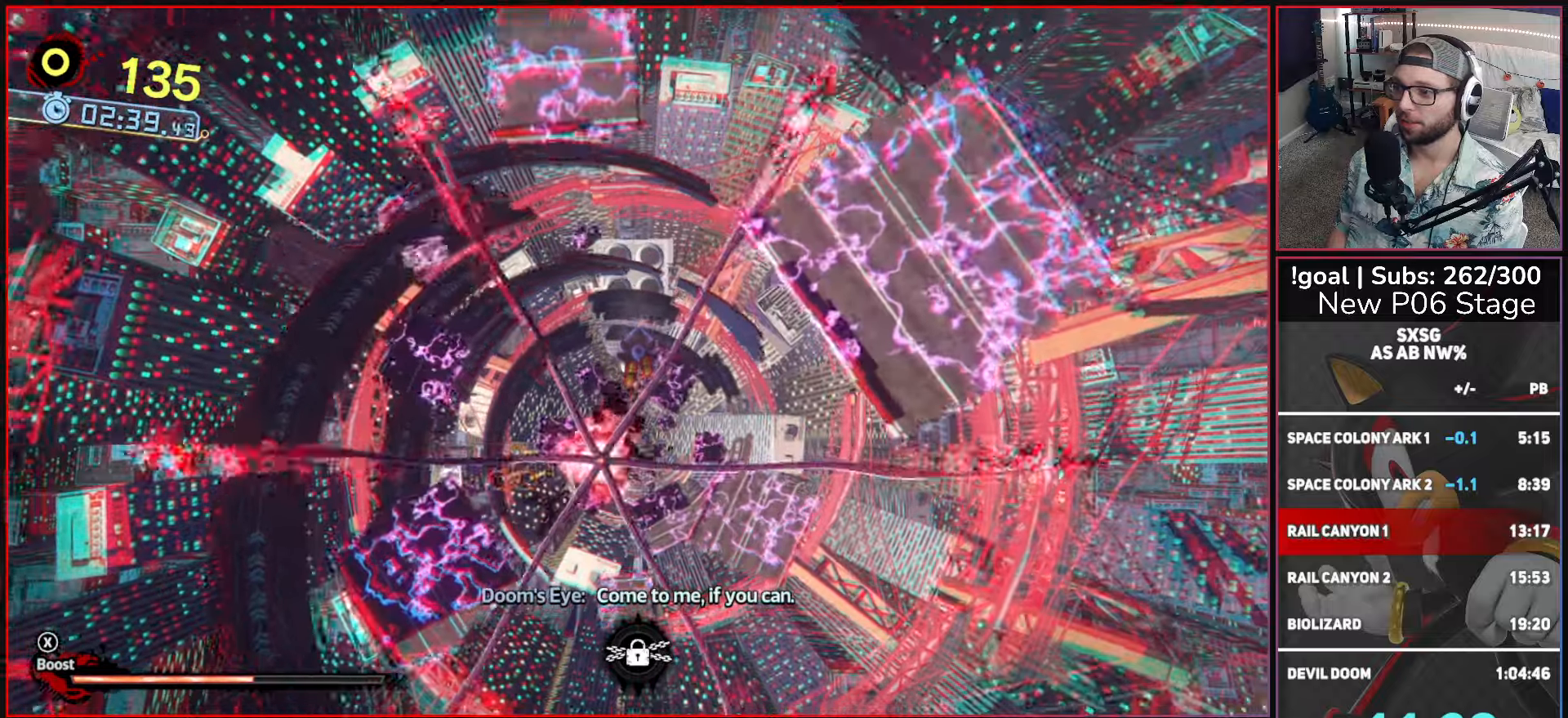
{"buttons": ["X", "L2"], "left_stick": "down-right", "right_stick": "center", "events": [[17, "left_stick", "center"], [67, "left_stick", "right"], [317, "left_stick", "down-right"], [433, "L2", "down"]]}
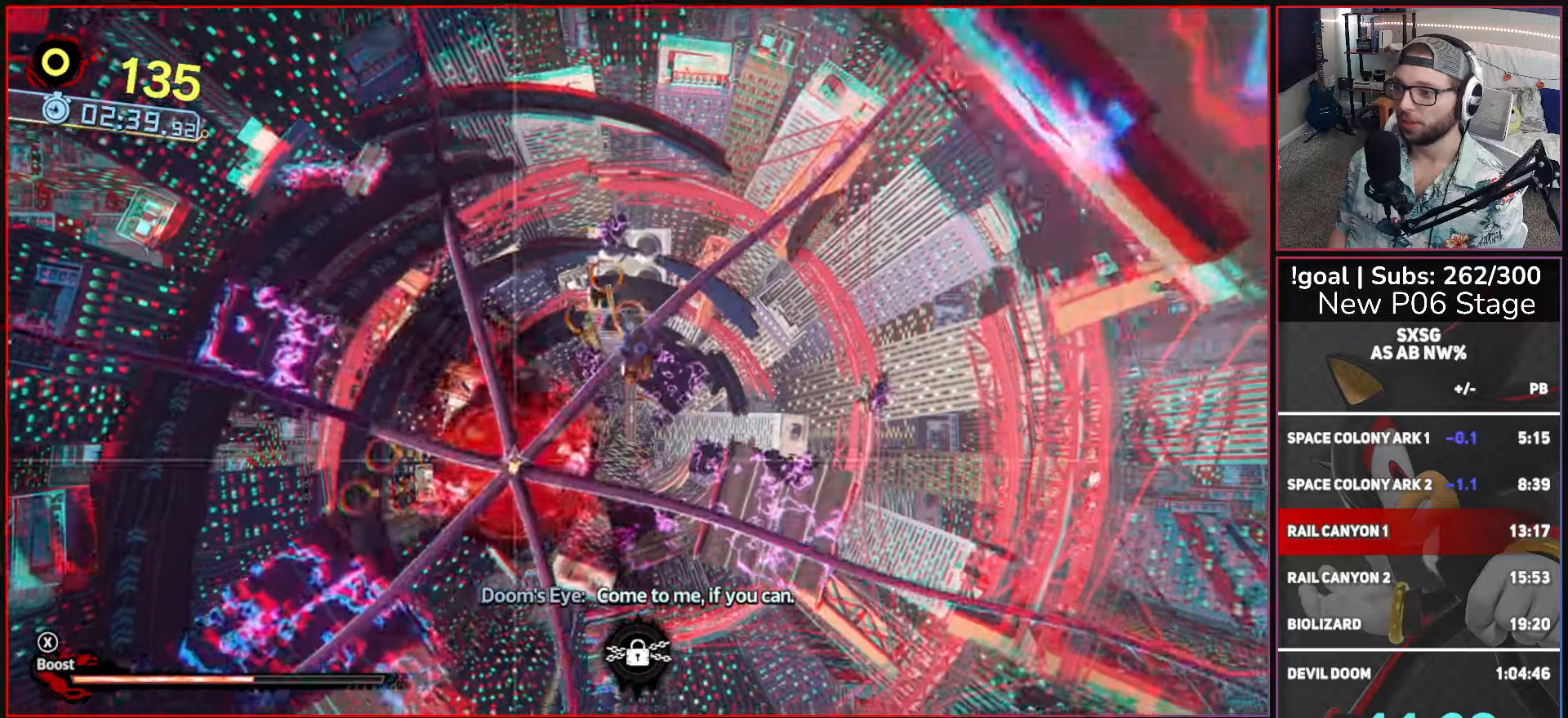
{"buttons": ["X"], "left_stick": "down-left", "right_stick": "center", "events": [[67, "L2", "up"], [100, "left_stick", "right"], [150, "L2", "down"], [233, "L2", "up"], [283, "left_stick", "down"], [317, "L2", "down"], [400, "left_stick", "down-left"], [450, "L2", "up"]]}
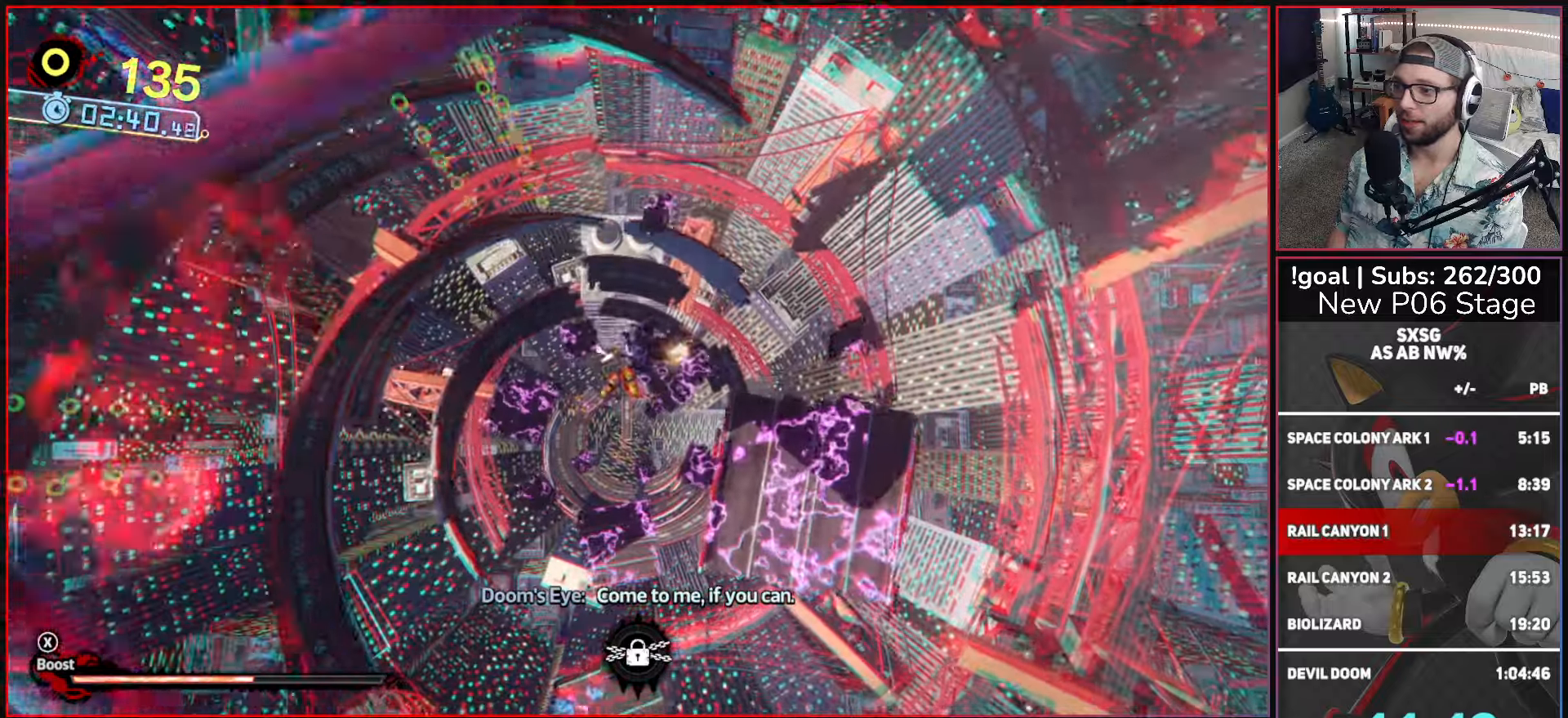
{"buttons": ["X", "L2"], "left_stick": "up", "right_stick": "center", "events": [[17, "L2", "down"], [67, "left_stick", "left"], [150, "L2", "up"], [233, "L2", "down"], [350, "left_stick", "up-left"], [367, "L2", "up"], [433, "L2", "down"], [483, "left_stick", "up"]]}
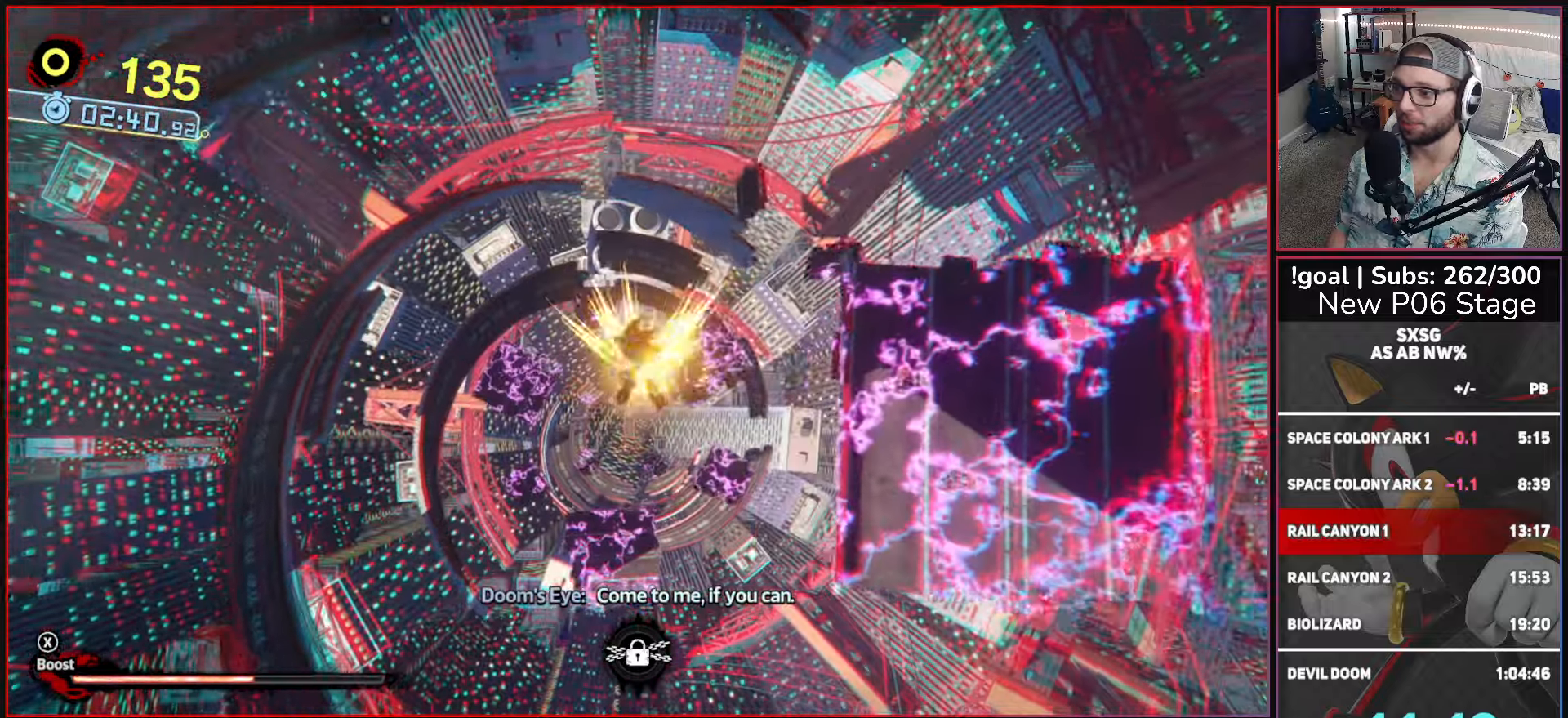
{"buttons": ["X", "L2"], "left_stick": "center", "right_stick": "center", "events": [[67, "L2", "up"], [100, "left_stick", "center"], [150, "L2", "down"], [317, "L2", "up"], [400, "L2", "down"]]}
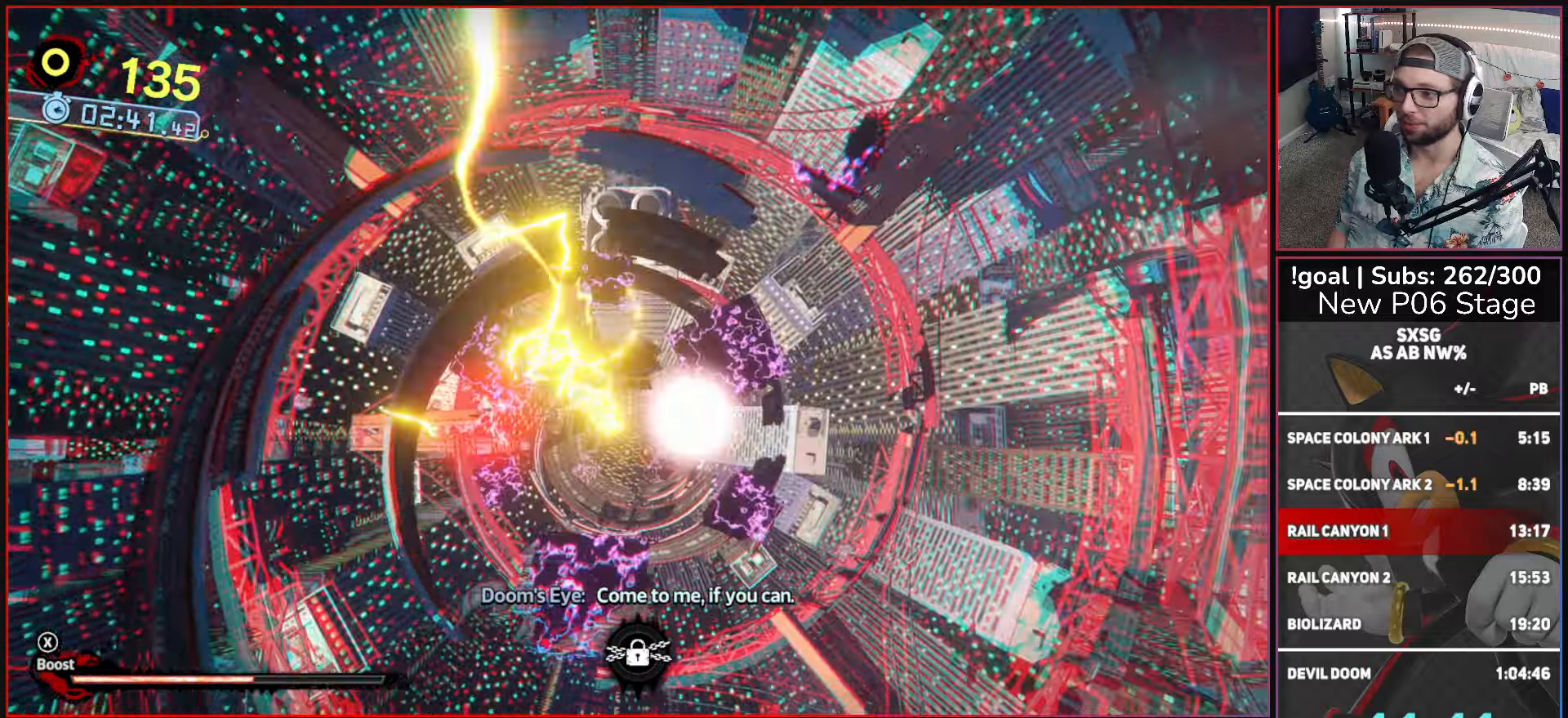
{"buttons": ["X", "L2"], "left_stick": "down", "right_stick": "center", "events": [[33, "L2", "up"], [100, "L2", "down"], [267, "L2", "up"], [300, "left_stick", "down"], [367, "L2", "down"]]}
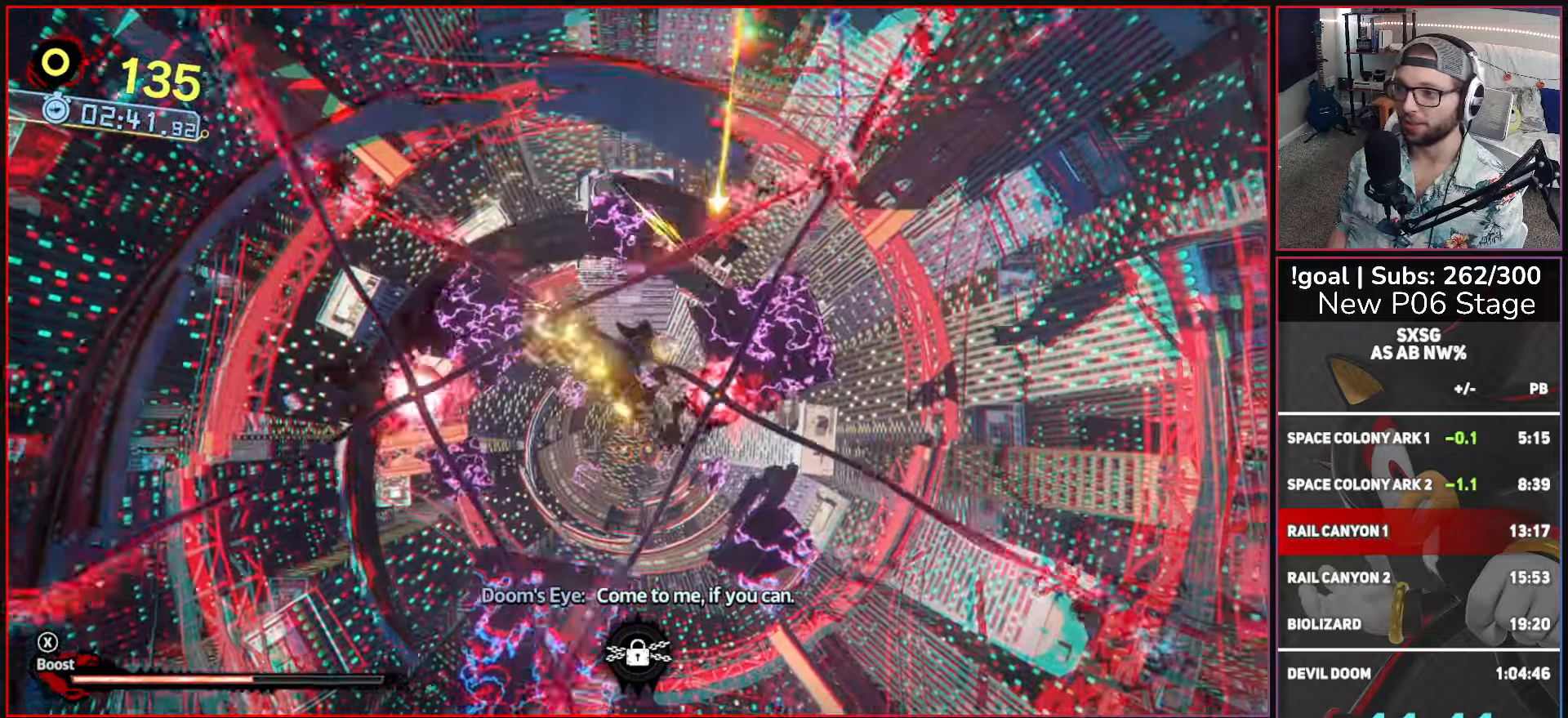
{"buttons": ["X"], "left_stick": "right", "right_stick": "center", "events": [[17, "L2", "up"], [100, "L2", "down"], [100, "left_stick", "left"], [233, "L2", "up"], [317, "L2", "down"], [350, "left_stick", "down"], [433, "left_stick", "right"], [450, "L2", "up"]]}
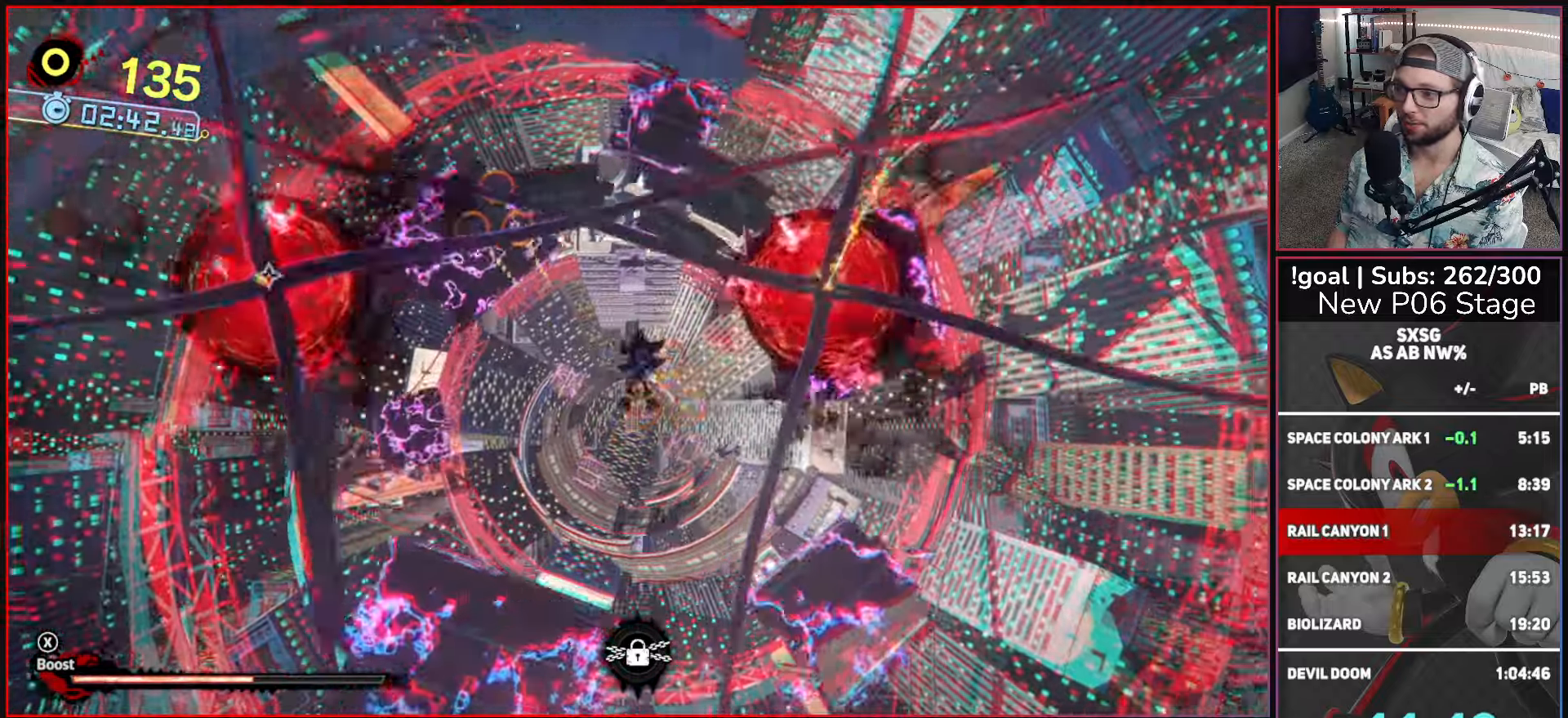
{"buttons": ["X"], "left_stick": "left", "right_stick": "center", "events": [[33, "L2", "down"], [67, "left_stick", "up"], [183, "left_stick", "left"], [200, "L2", "up"], [233, "left_stick", "down-left"], [317, "L2", "down"], [483, "L2", "up"], [483, "left_stick", "left"]]}
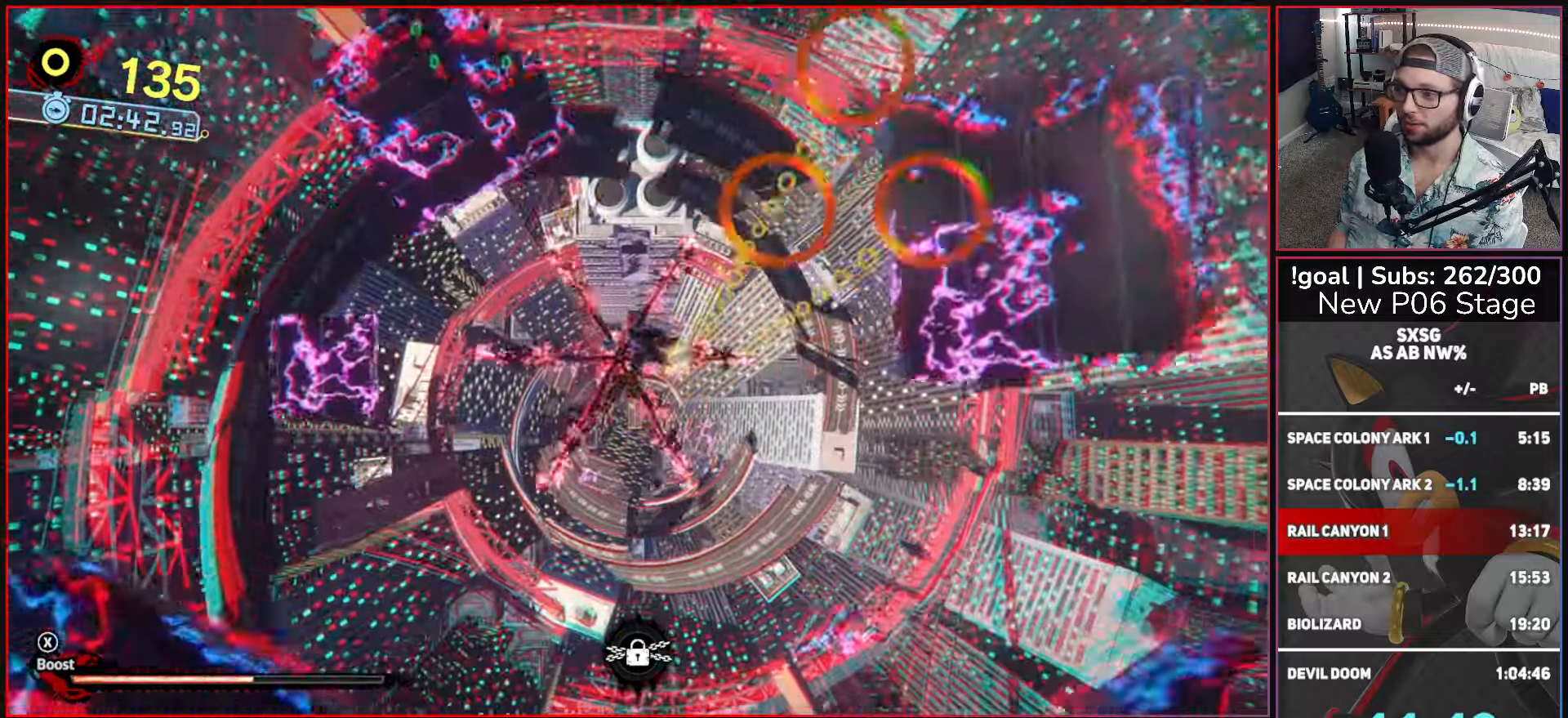
{"buttons": ["X"], "left_stick": "up-right", "right_stick": "center", "events": [[67, "L2", "down"], [117, "left_stick", "up"], [183, "left_stick", "up-right"], [200, "L2", "up"], [283, "L2", "down"], [450, "L2", "up"]]}
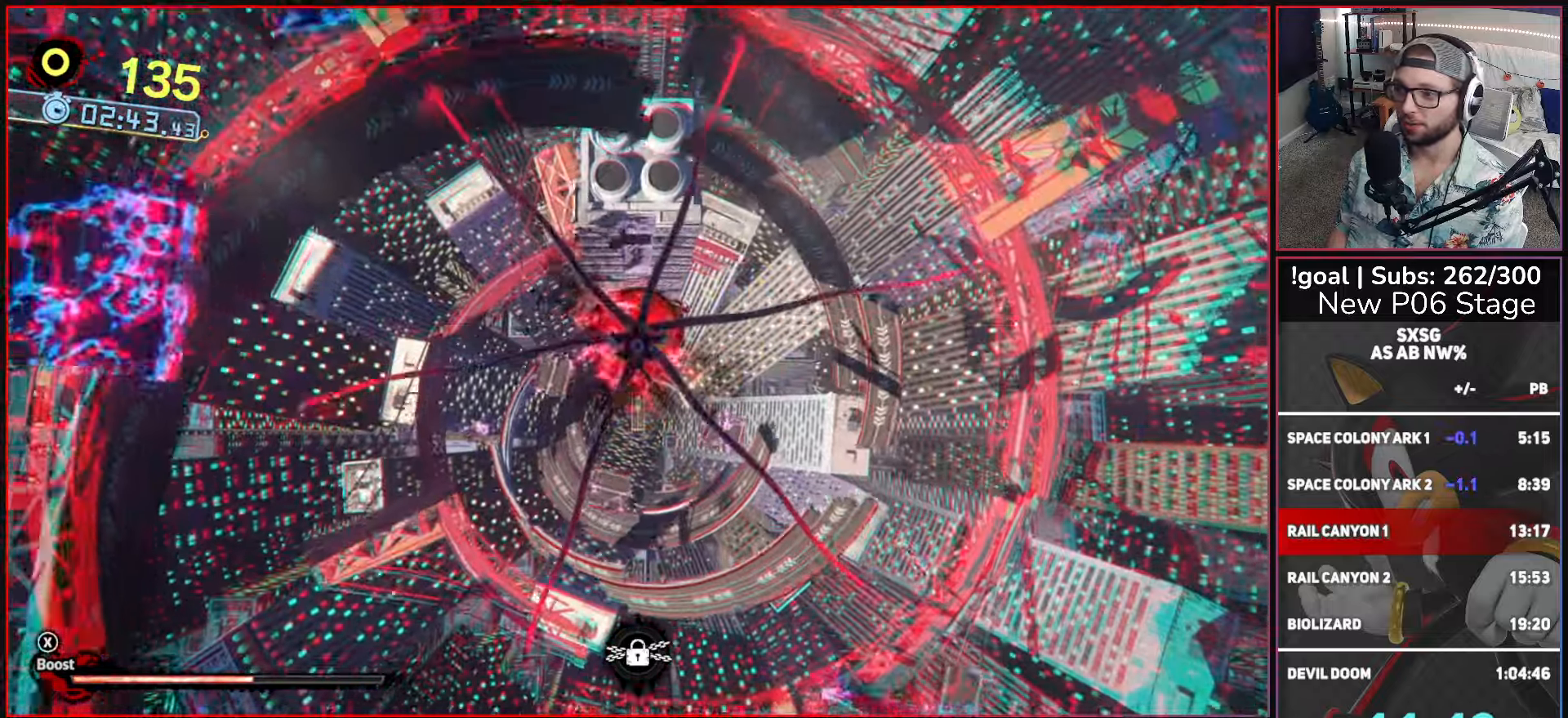
{"buttons": ["X"], "left_stick": "down", "right_stick": "center", "events": [[33, "L2", "down"], [133, "left_stick", "right"], [183, "L2", "up"], [267, "L2", "down"], [400, "L2", "up"], [484, "left_stick", "down"]]}